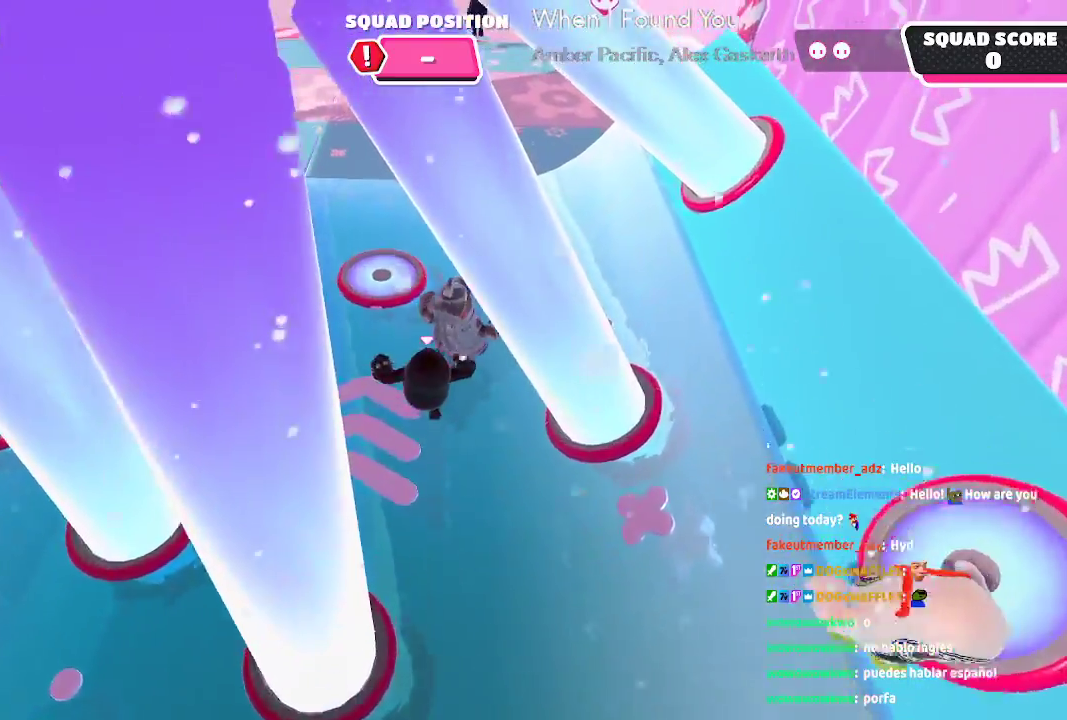
Gameplay with a controller (Xbox layout); each line is a JSON object with the inputs held at the frame after it (dt_ms = milliseconds from this image to that frame). "button_events" lists button changes between this image and that frame as [ms after this image, input, new state], when the widget could be followed in between (sticks are given only as held states). Not read: L1 L2 L3 R1 R2 R3.
{"dt_ms": 500, "buttons": [], "left_stick": "up", "right_stick": "center", "button_events": []}
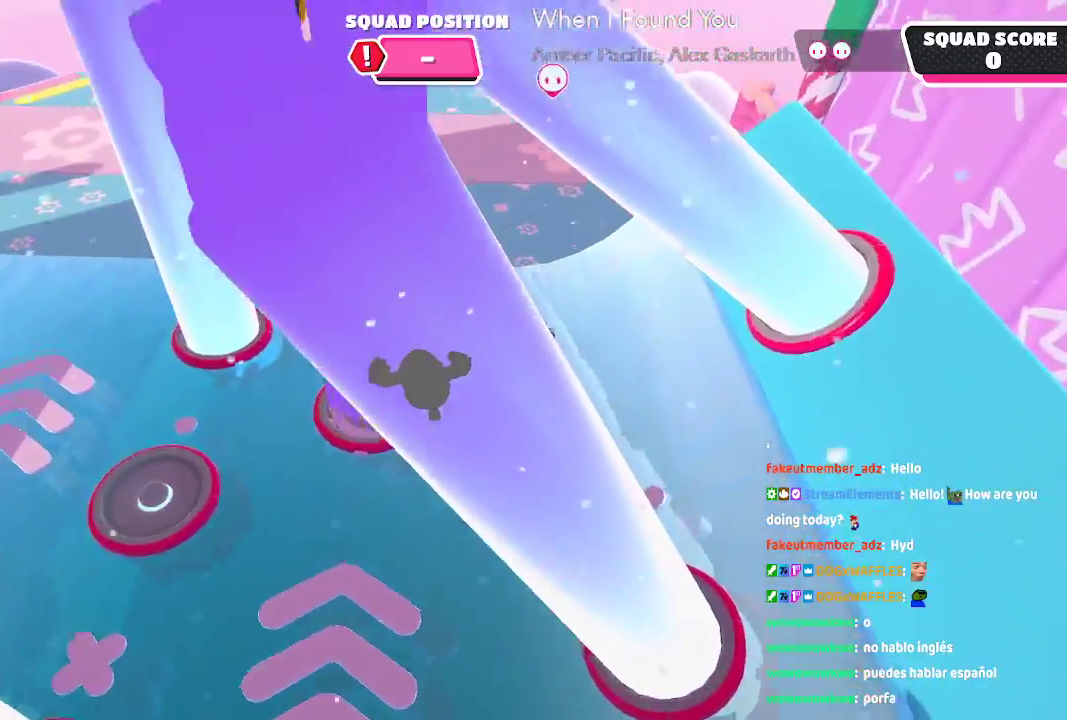
{"dt_ms": 1000, "buttons": [], "left_stick": "up", "right_stick": "right"}
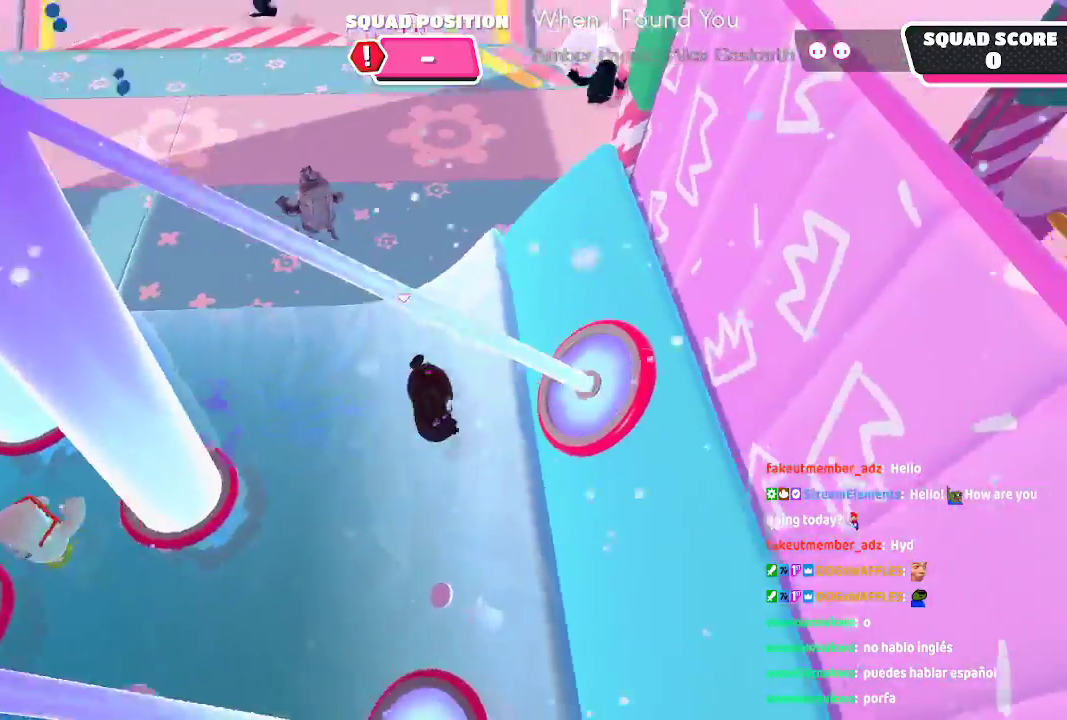
{"dt_ms": 1000, "buttons": [], "left_stick": "up", "right_stick": "center"}
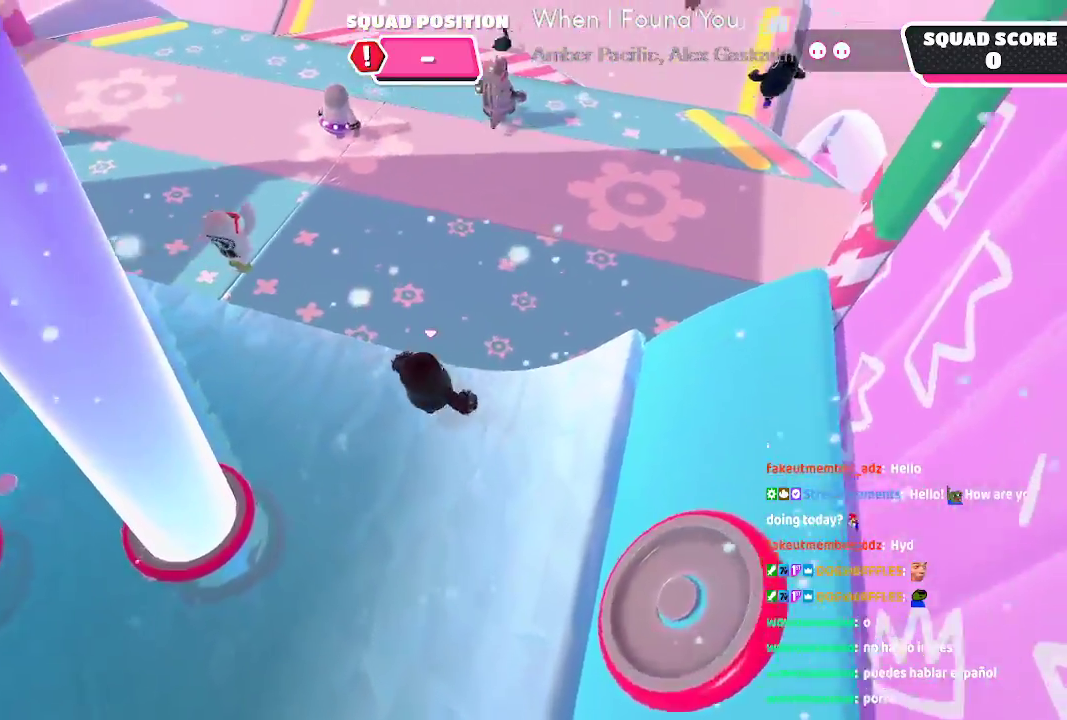
{"dt_ms": 500, "buttons": [], "left_stick": "up", "right_stick": "center", "button_events": []}
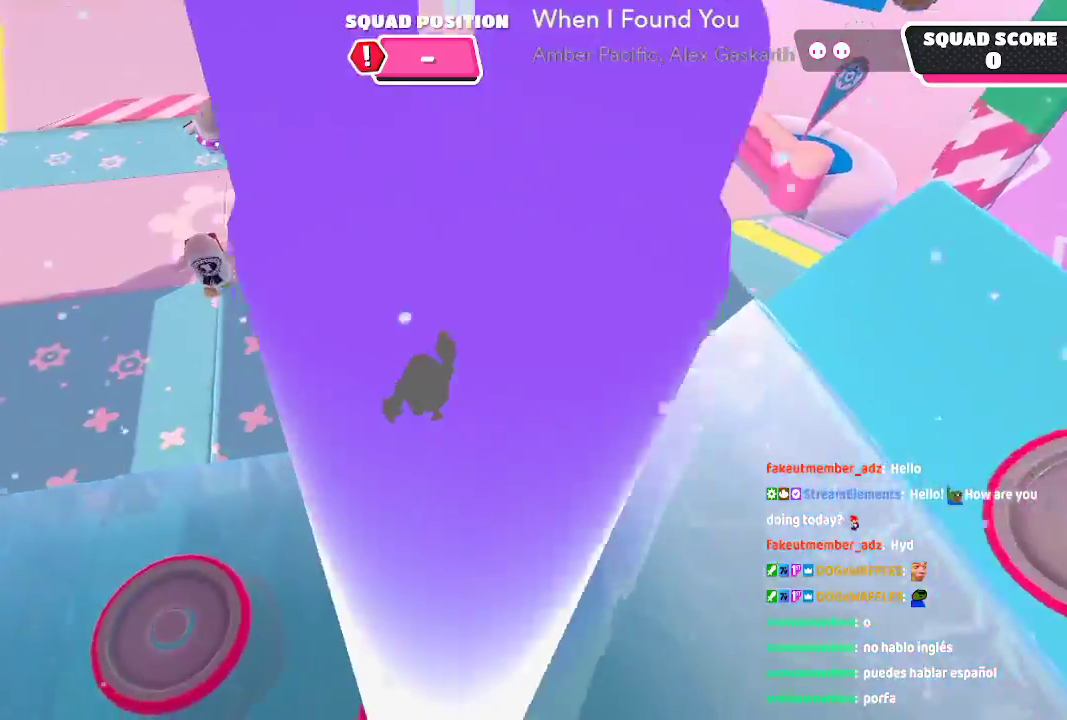
{"dt_ms": 500, "buttons": [], "left_stick": "up", "right_stick": "center", "button_events": []}
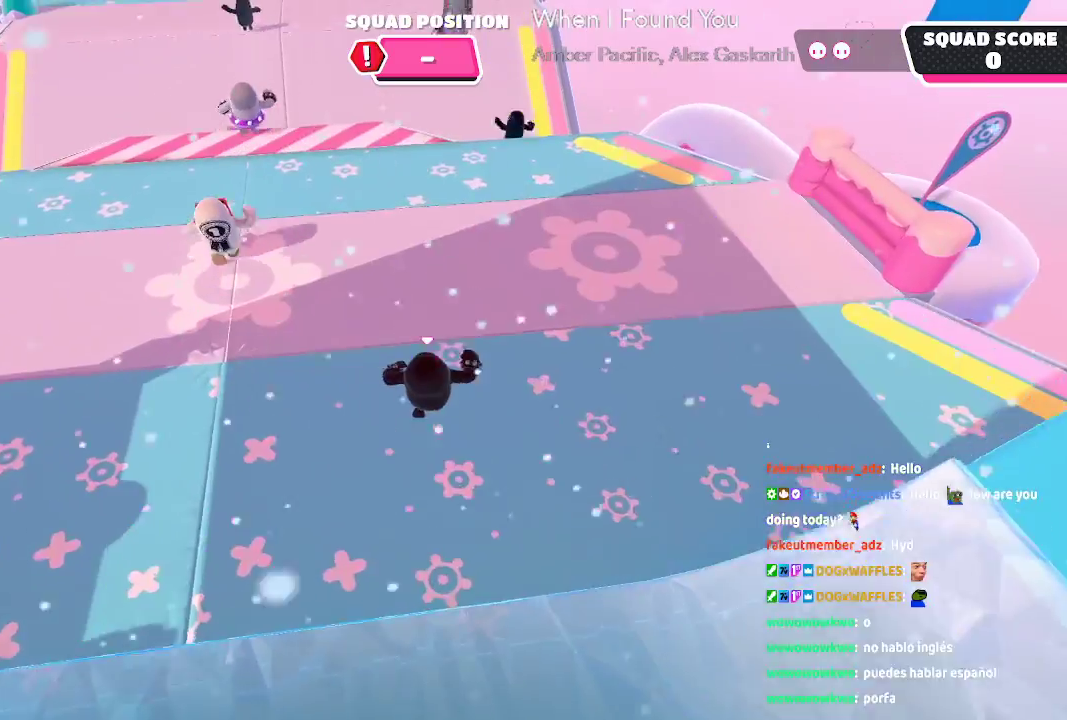
{"dt_ms": 1000, "buttons": [], "left_stick": "up", "right_stick": "center", "button_events": []}
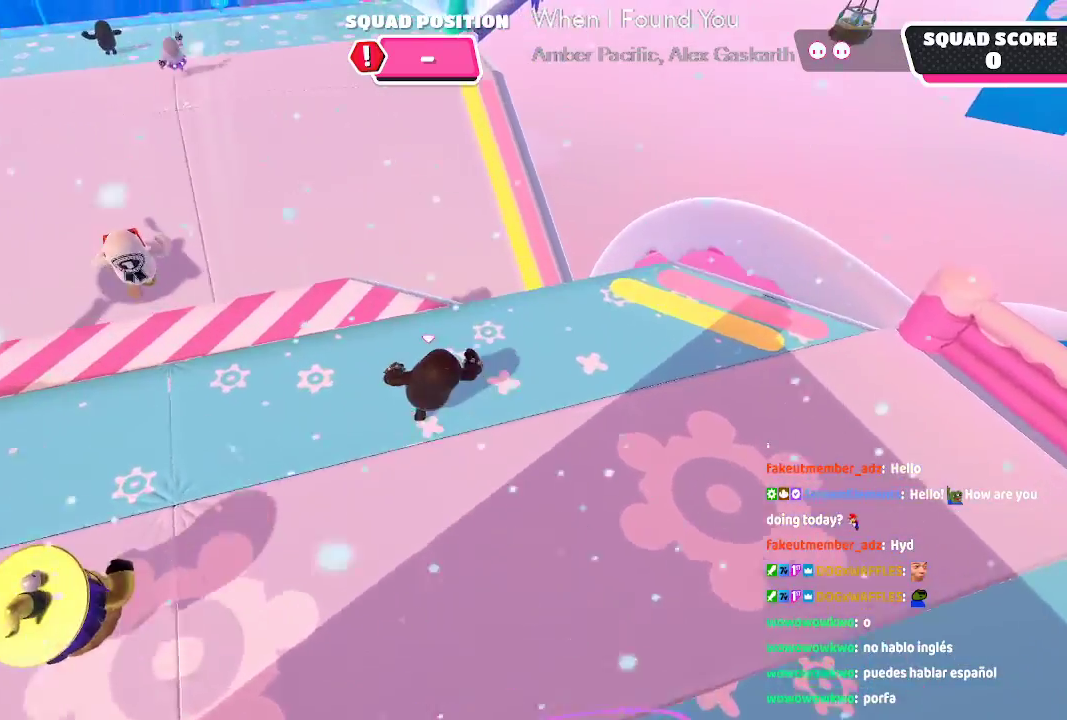
{"dt_ms": 500, "buttons": ["A"], "left_stick": "up", "right_stick": "center", "button_events": [[383, "A", "down"]]}
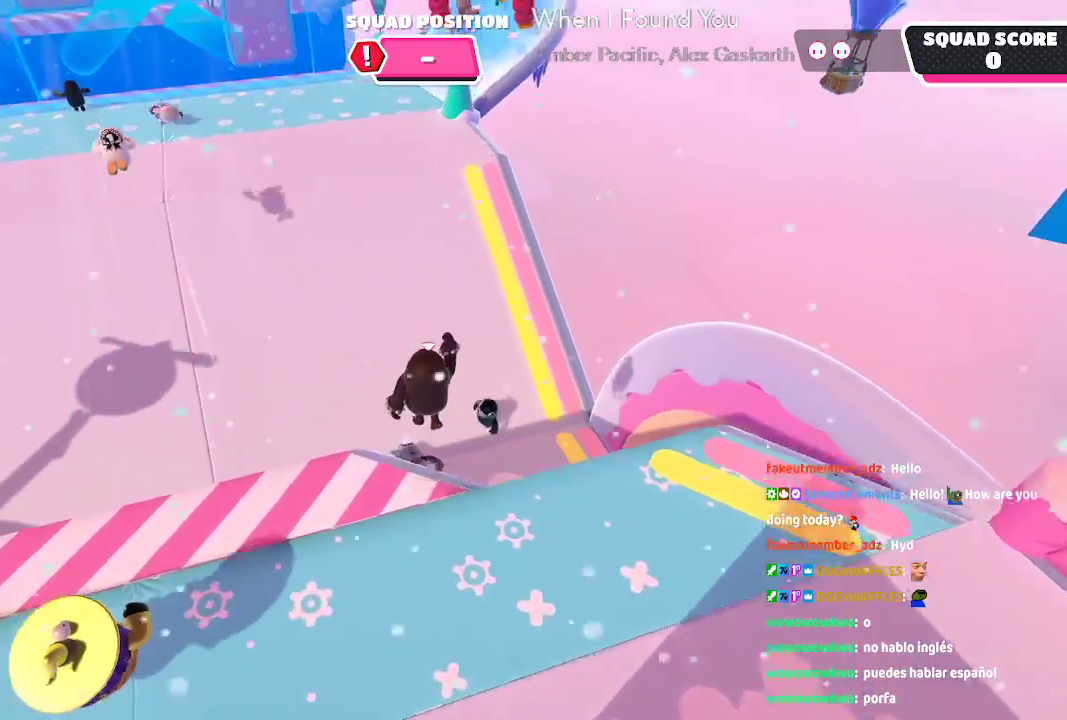
{"dt_ms": 500, "buttons": [], "left_stick": "up", "right_stick": "up", "button_events": [[100, "A", "up"]]}
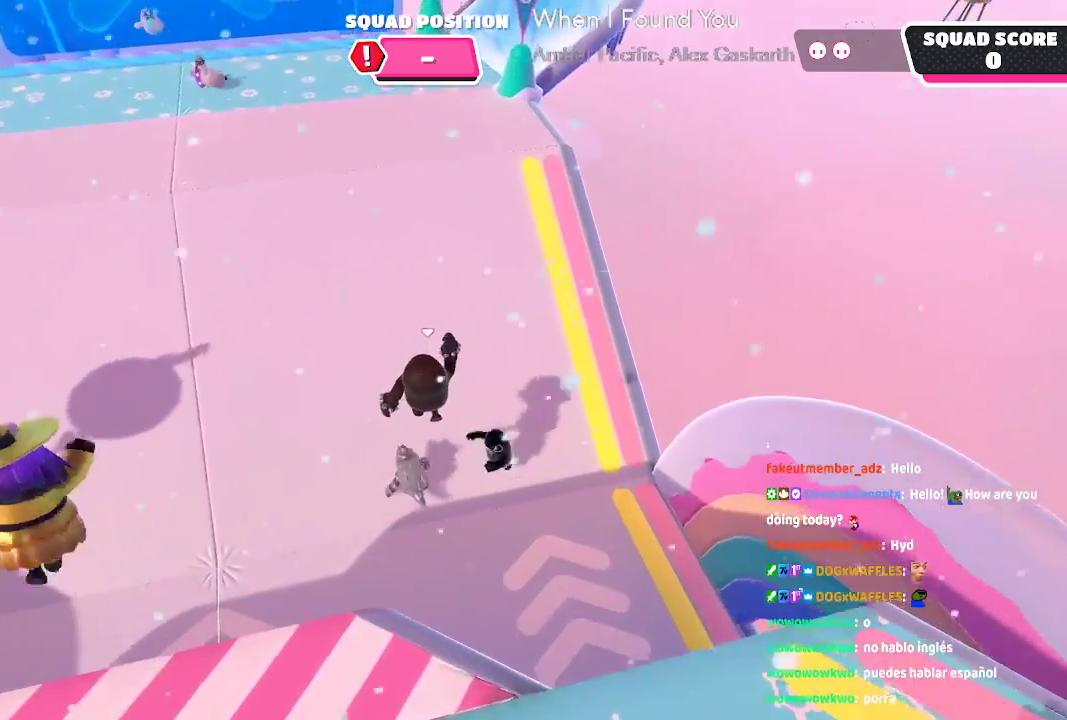
{"dt_ms": 500, "buttons": [], "left_stick": "up", "right_stick": "center", "button_events": []}
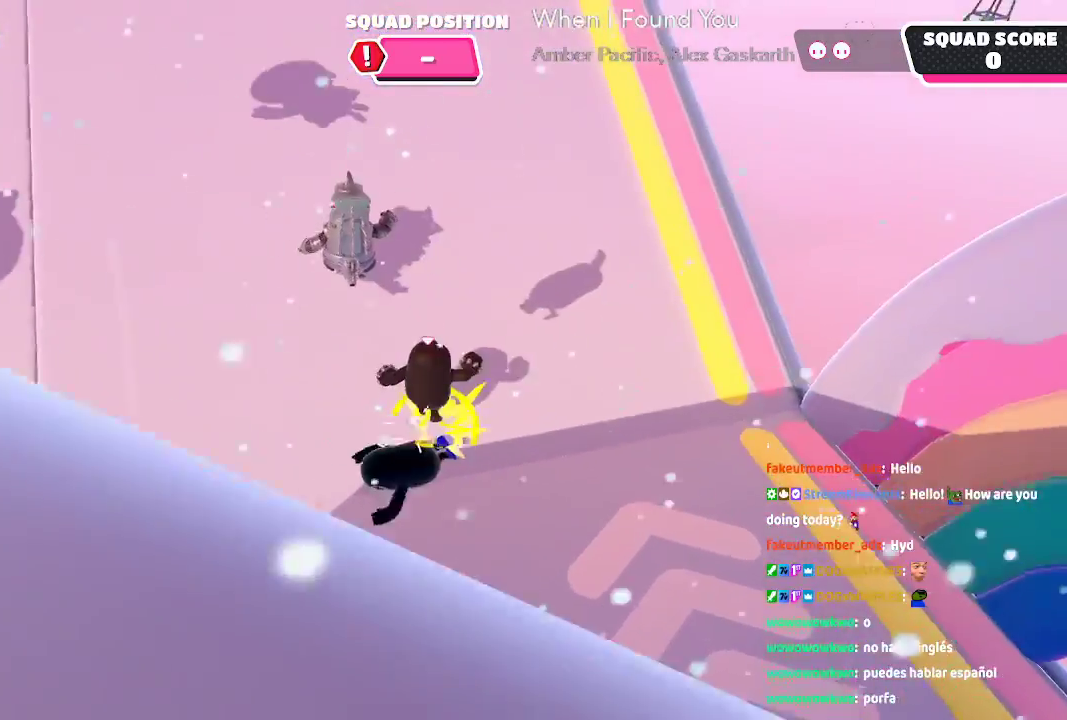
{"dt_ms": 500, "buttons": [], "left_stick": "up", "right_stick": "center", "button_events": []}
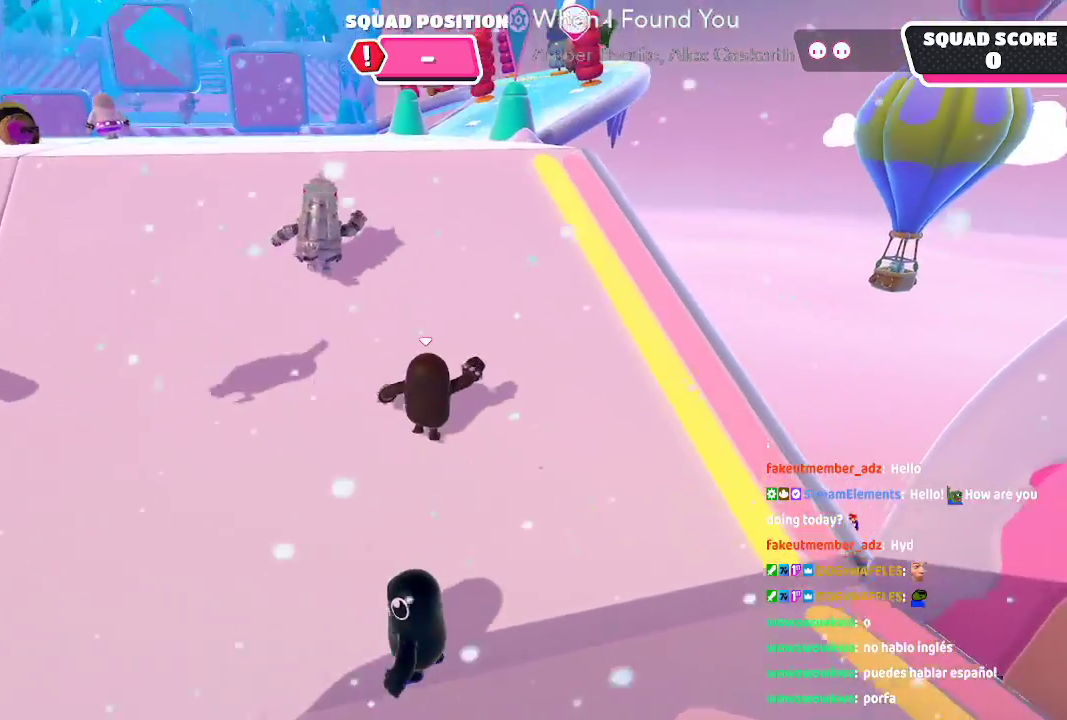
{"dt_ms": 500, "buttons": [], "left_stick": "up", "right_stick": "right", "button_events": []}
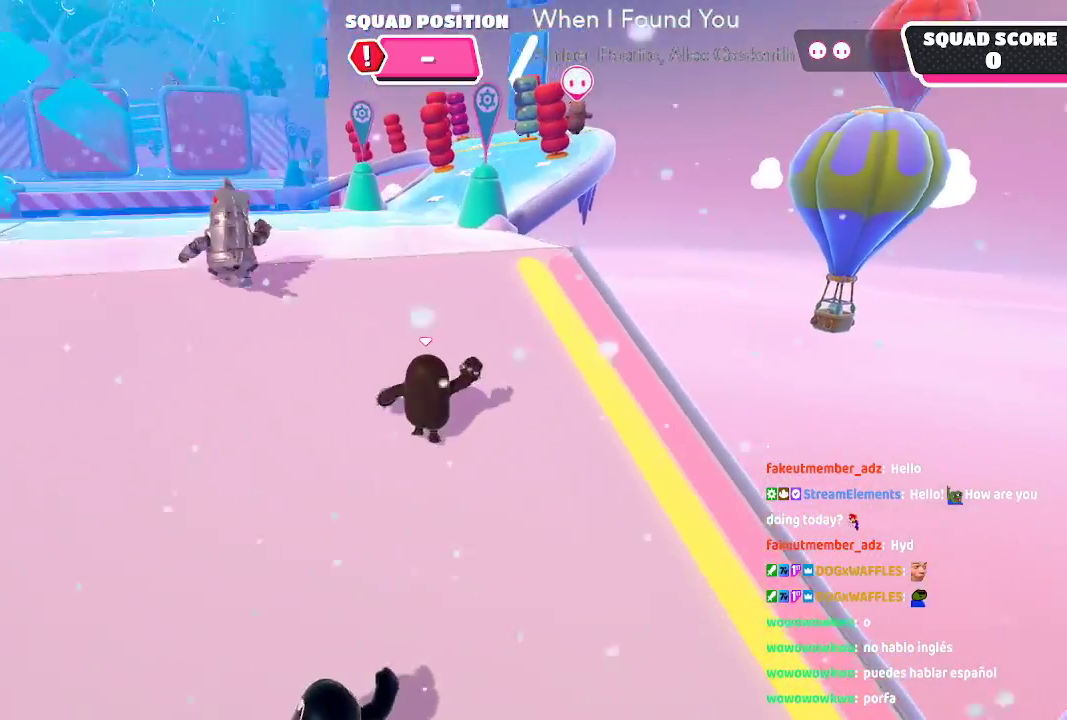
{"dt_ms": 500, "buttons": [], "left_stick": "up", "right_stick": "center", "button_events": []}
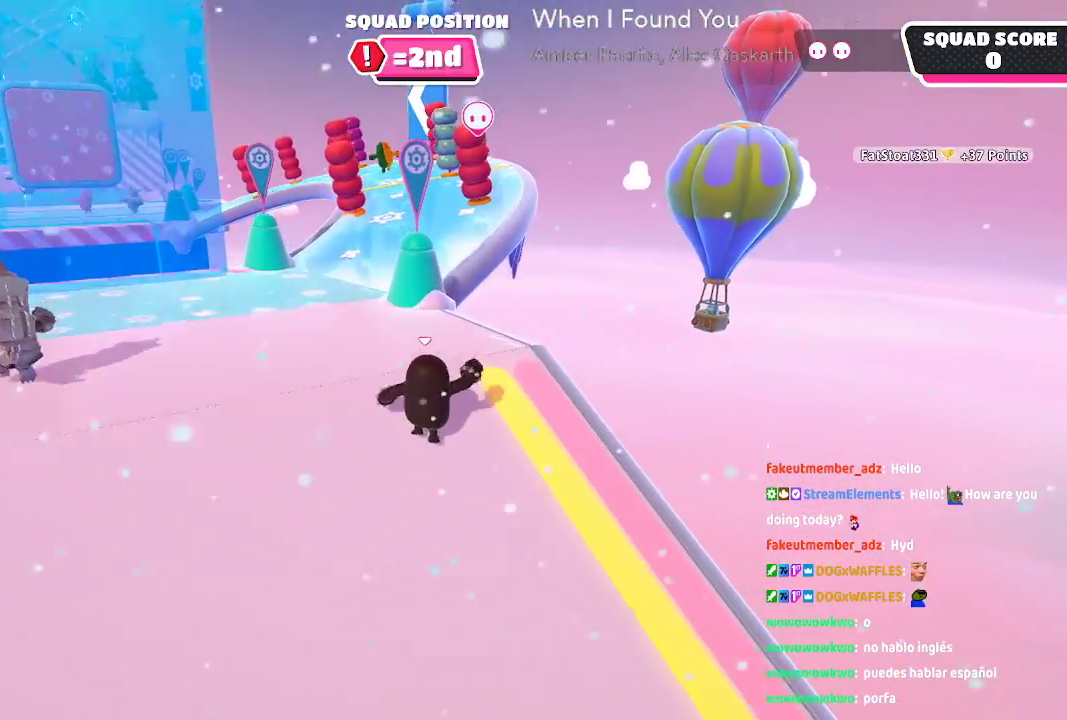
{"dt_ms": 500, "buttons": [], "left_stick": "up", "right_stick": "center", "button_events": []}
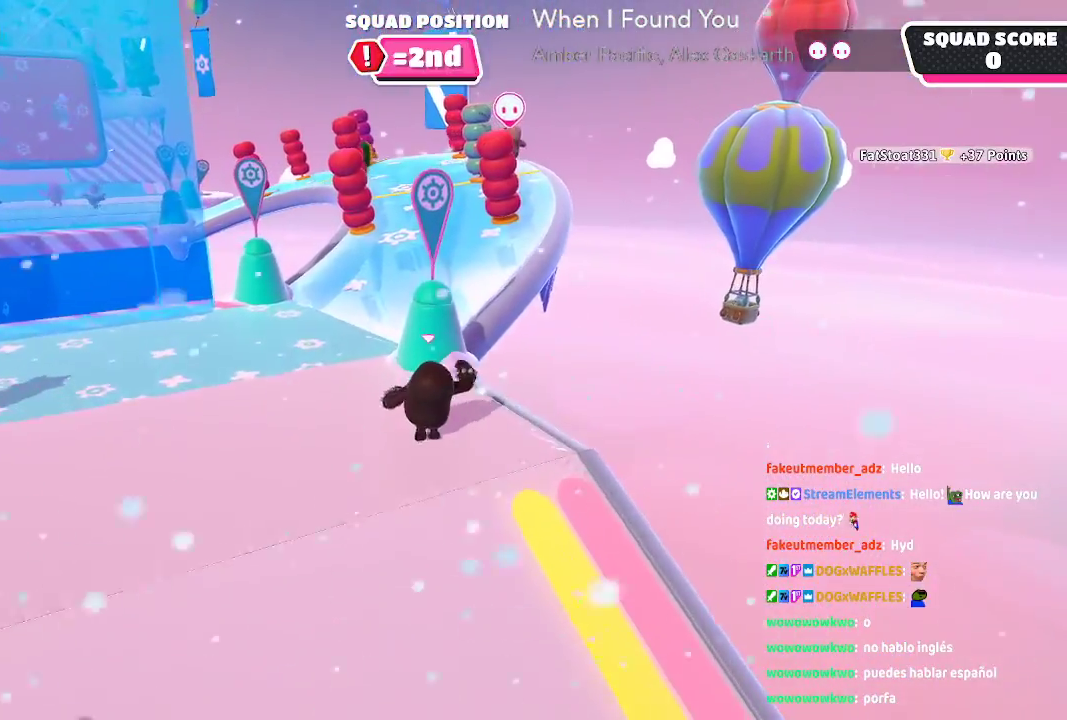
{"dt_ms": 500, "buttons": [], "left_stick": "up", "right_stick": "center", "button_events": [[383, "A", "down"], [450, "A", "up"]]}
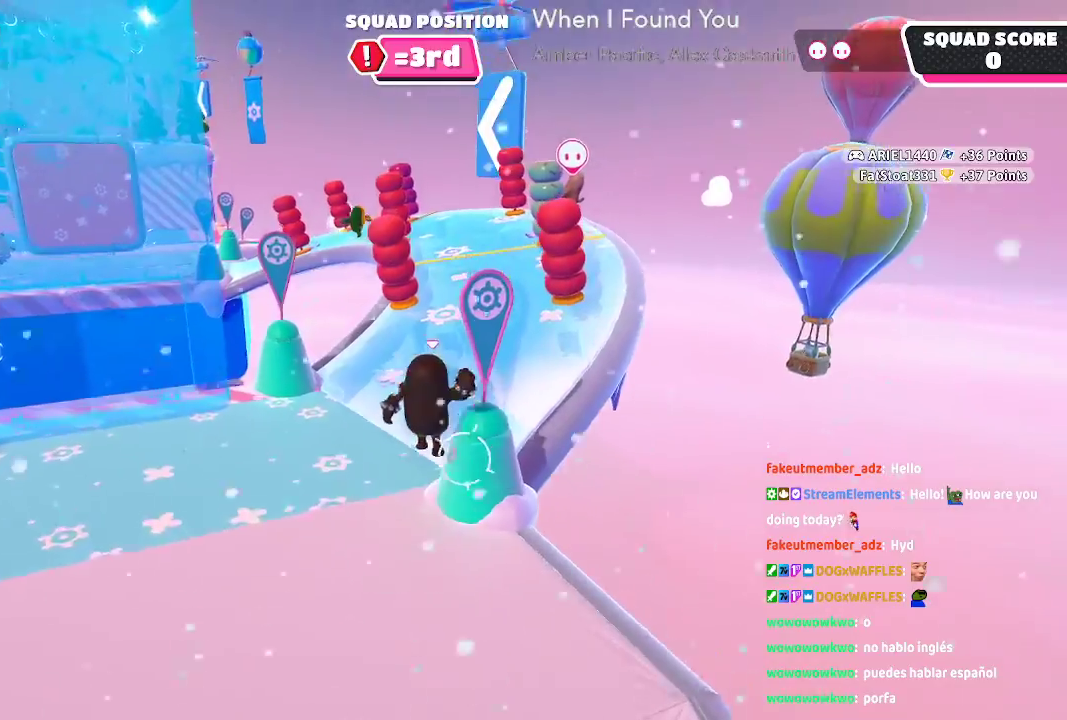
{"dt_ms": 500, "buttons": [], "left_stick": "up", "right_stick": "center", "button_events": []}
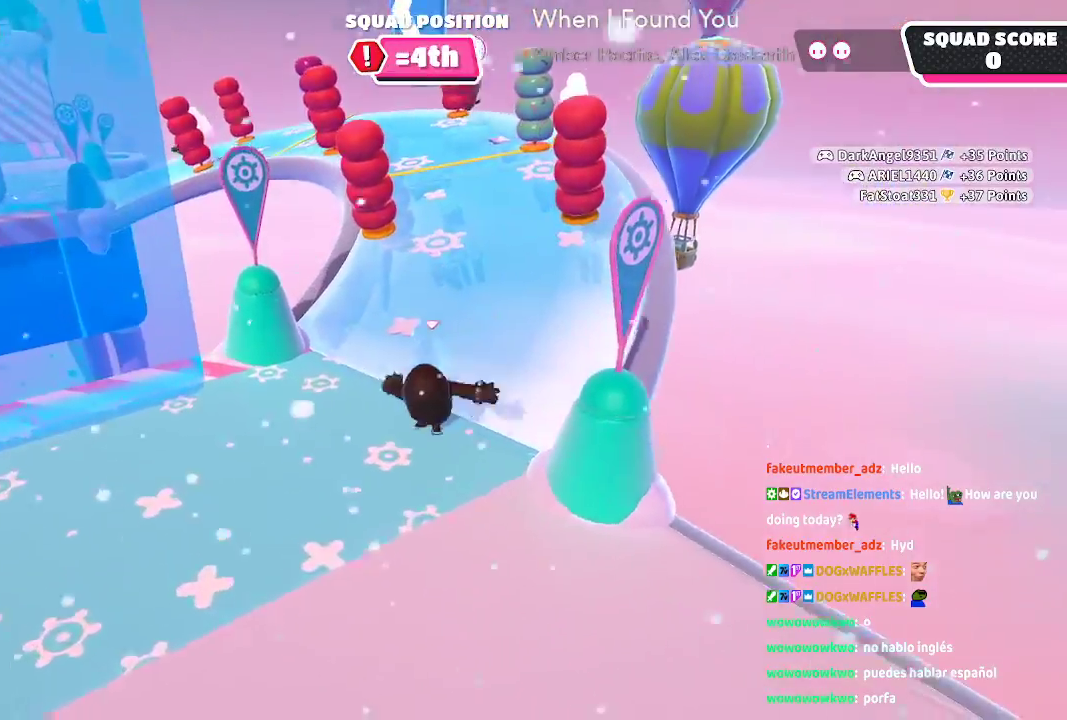
{"dt_ms": 500, "buttons": [], "left_stick": "up-right", "right_stick": "center", "button_events": []}
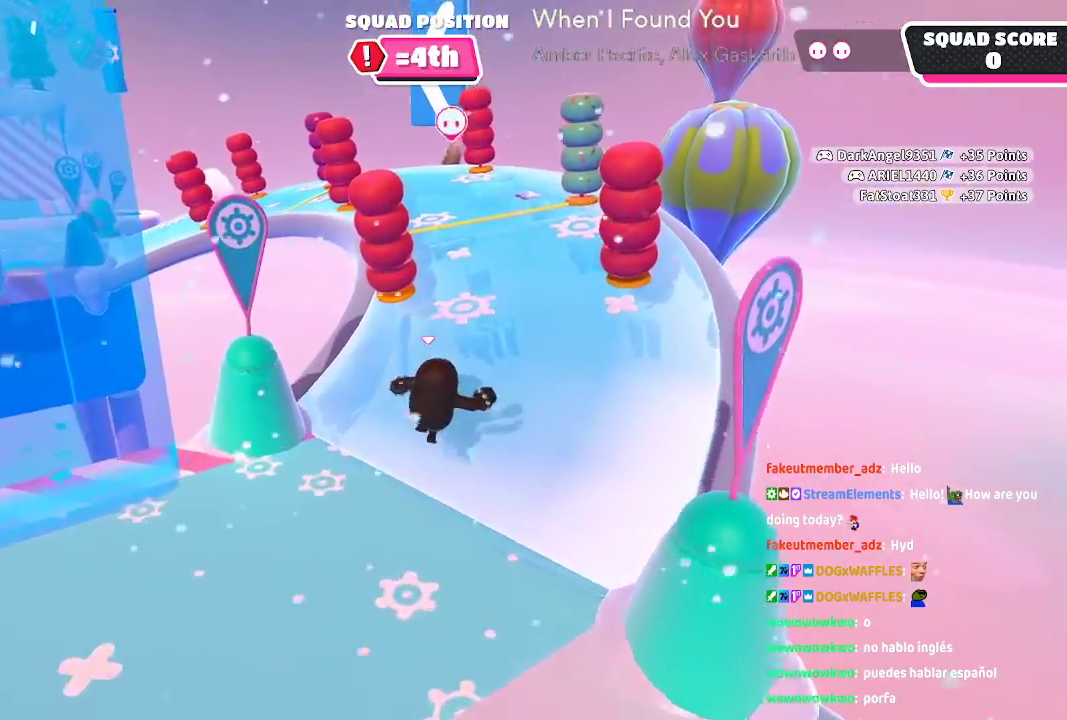
{"dt_ms": 500, "buttons": [], "left_stick": "up-right", "right_stick": "center", "button_events": []}
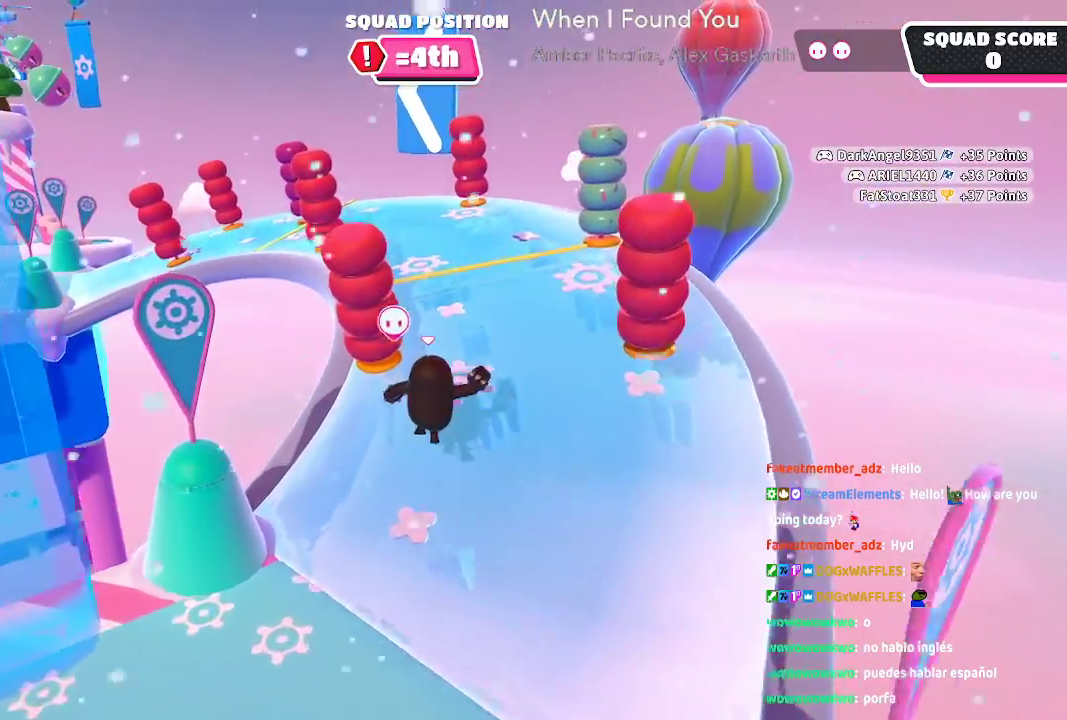
{"dt_ms": 500, "buttons": [], "left_stick": "up-right", "right_stick": "center"}
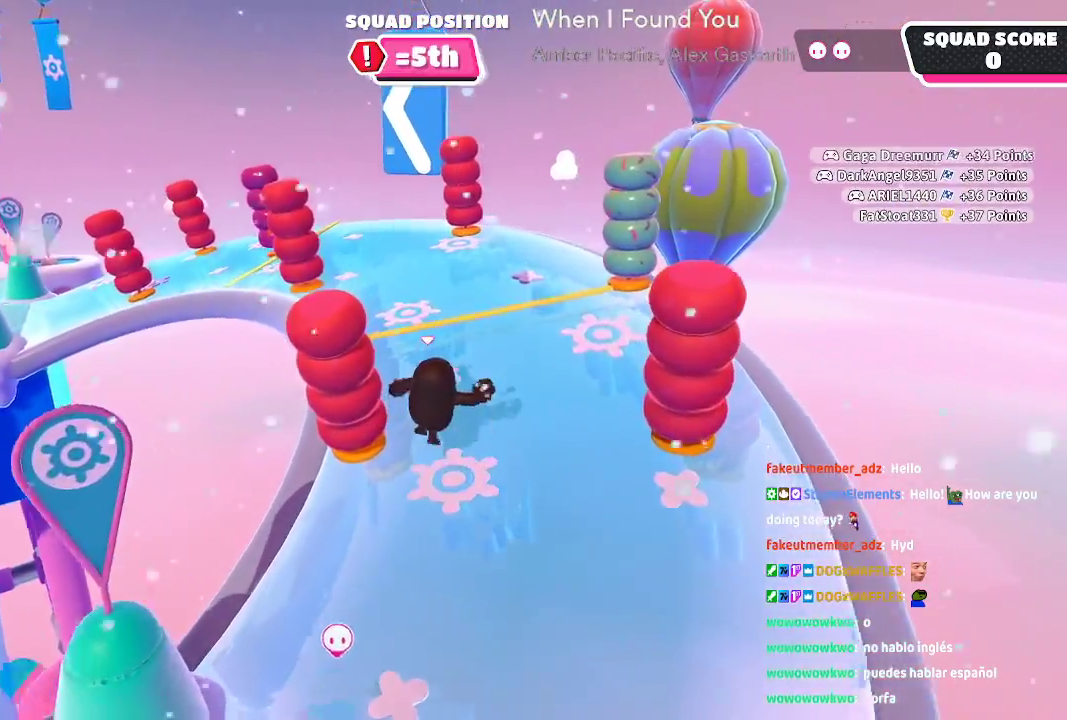
{"dt_ms": 1000, "buttons": [], "left_stick": "up", "right_stick": "center"}
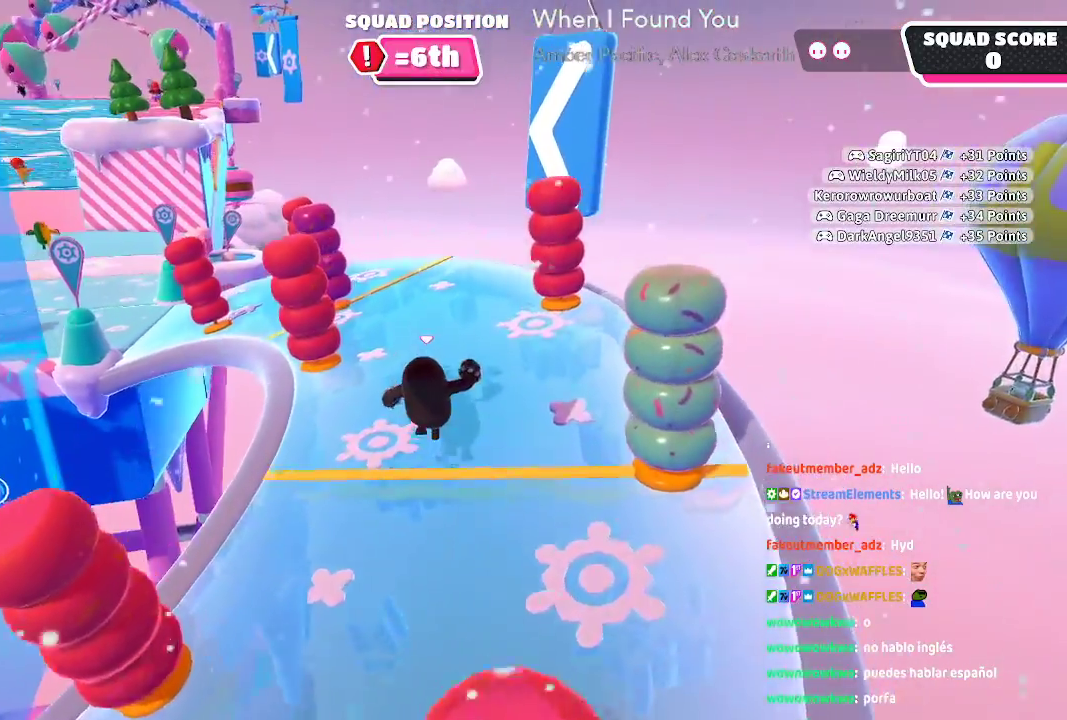
{"dt_ms": 500, "buttons": [], "left_stick": "up", "right_stick": "center", "button_events": []}
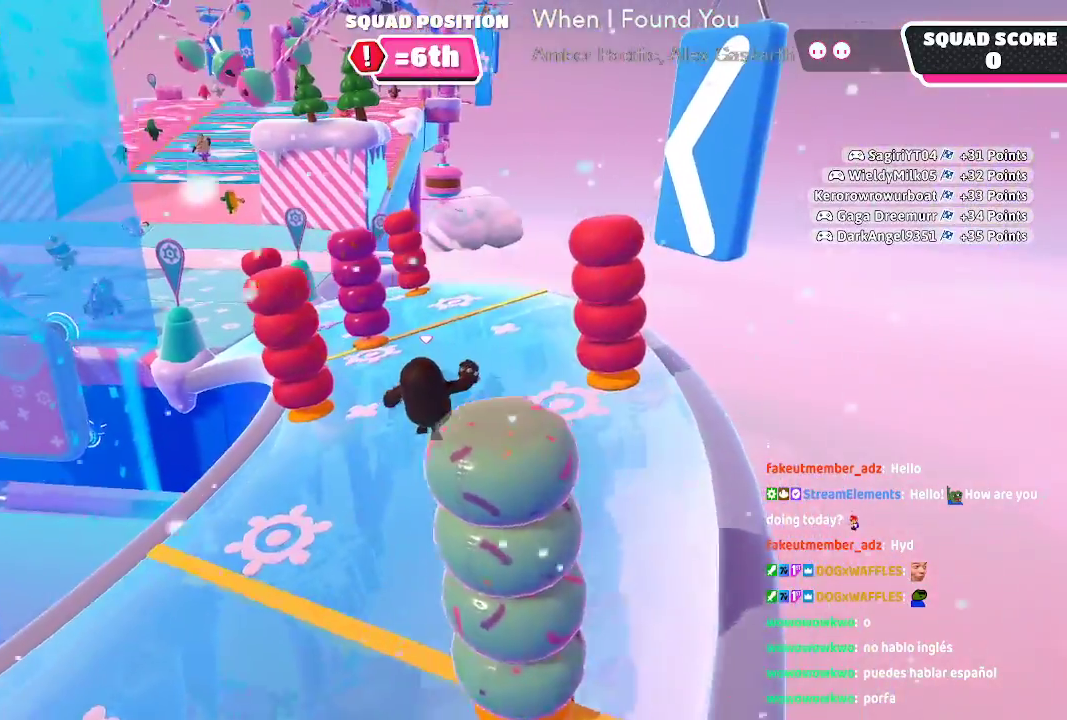
{"dt_ms": 500, "buttons": [], "left_stick": "up", "right_stick": "center", "button_events": []}
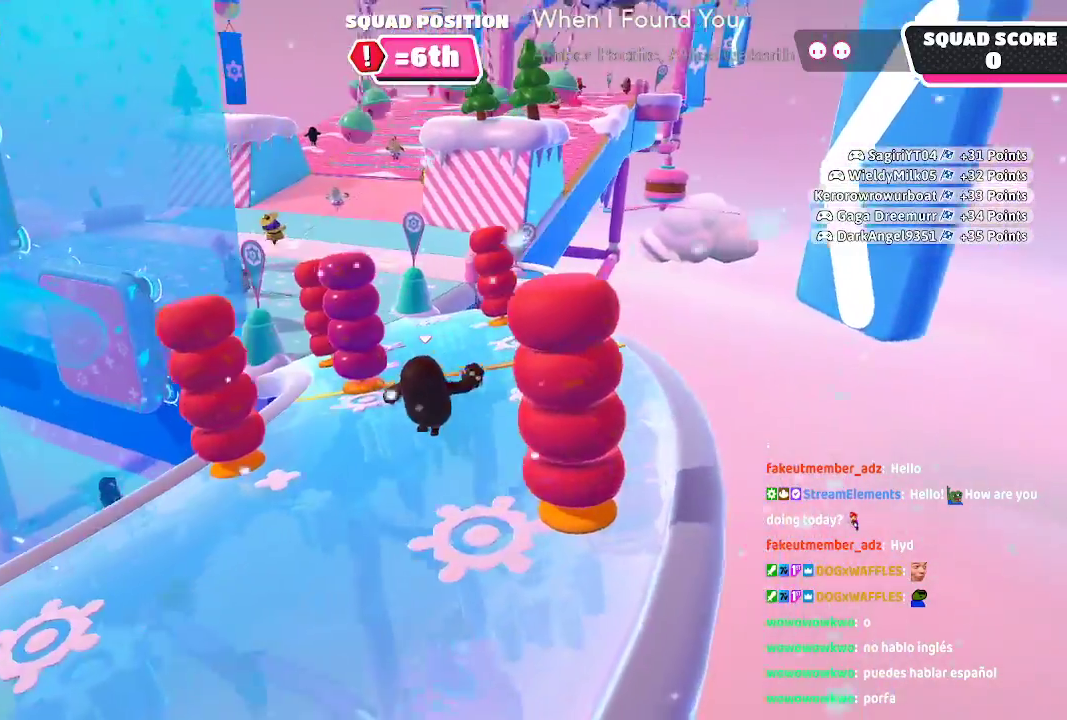
{"dt_ms": 500, "buttons": [], "left_stick": "up", "right_stick": "center", "button_events": []}